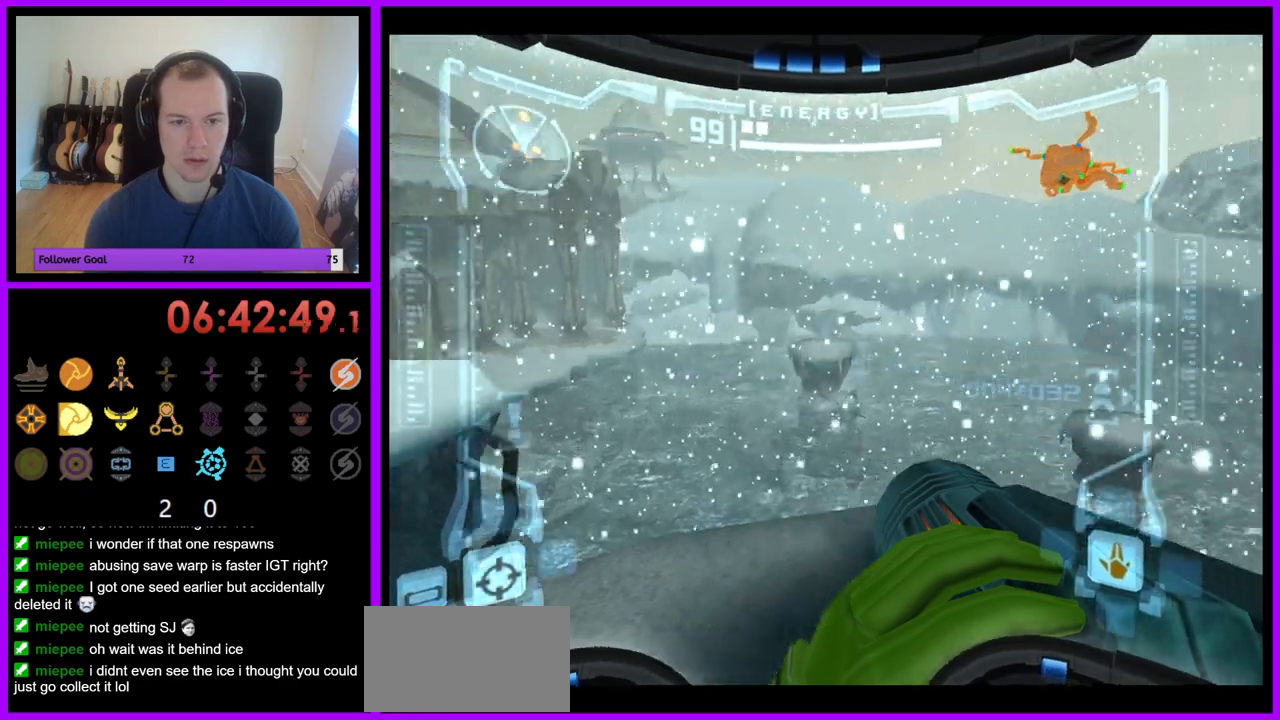
Gameplay with a controller (Nintendo layout); each line is a JSON object with the inputs held at the frame after it (dt_ms = milliseconds from this image to that frame). "events" lists button and stick changes between this image and that frame as [ms after this image, input, new state], when the widget could be followed in between. Not read: L3 R3.
{"dt_ms": 500, "buttons": ["L1"], "left_stick": "center", "right_stick": "center", "events": [[200, "Z", "up"], [317, "R1", "up"], [367, "L1", "down"], [383, "left_stick", "center"]]}
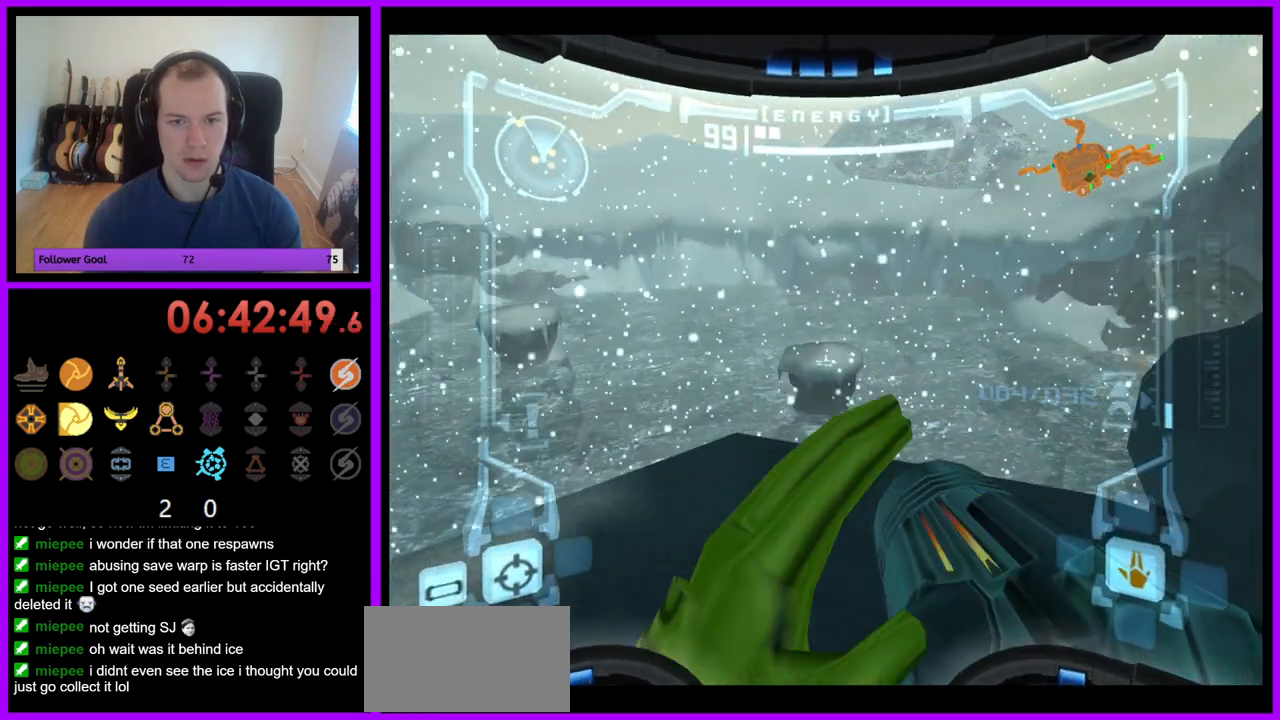
{"dt_ms": 500, "buttons": ["R1"], "left_stick": "right", "right_stick": "center", "events": [[83, "left_stick", "up-right"], [267, "left_stick", "center"], [333, "R1", "down"], [350, "L1", "up"], [417, "left_stick", "right"]]}
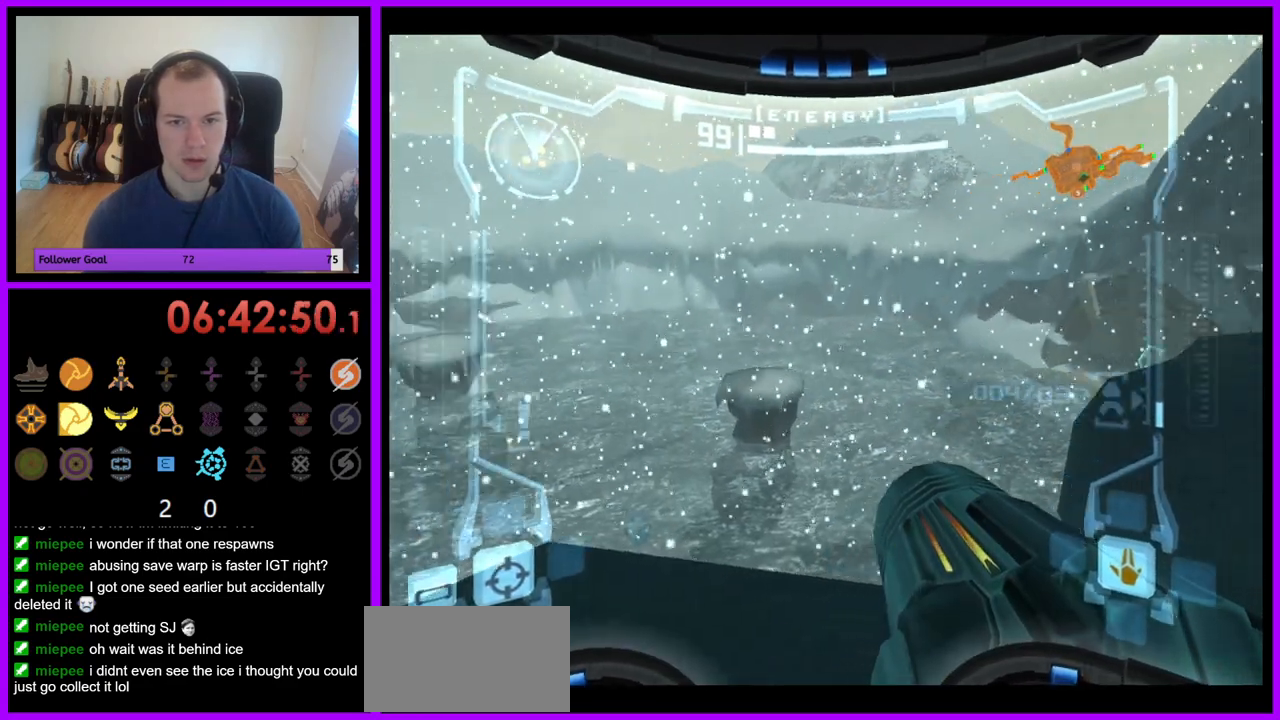
{"dt_ms": 500, "buttons": ["L1", "Z"], "left_stick": "up-right", "right_stick": "center", "events": [[183, "left_stick", "up-right"], [300, "R1", "up"], [317, "L1", "down"], [433, "Z", "down"]]}
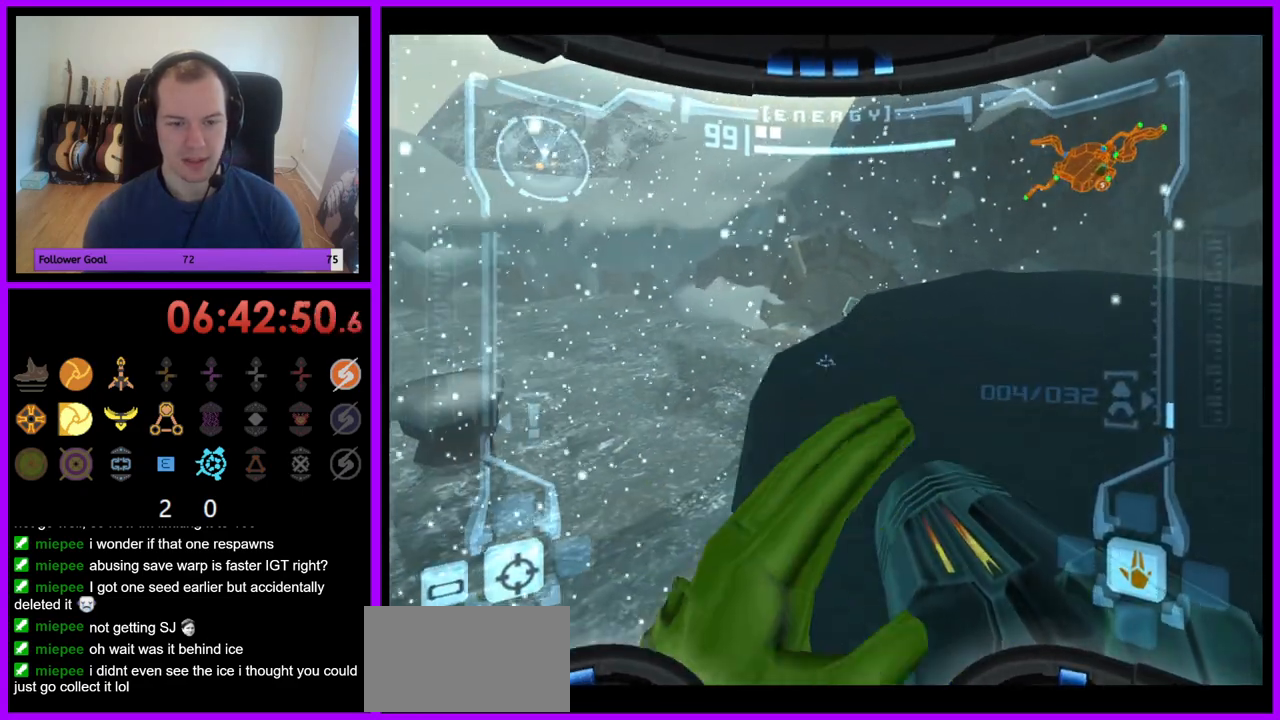
{"dt_ms": 500, "buttons": ["R1"], "left_stick": "up-right", "right_stick": "center"}
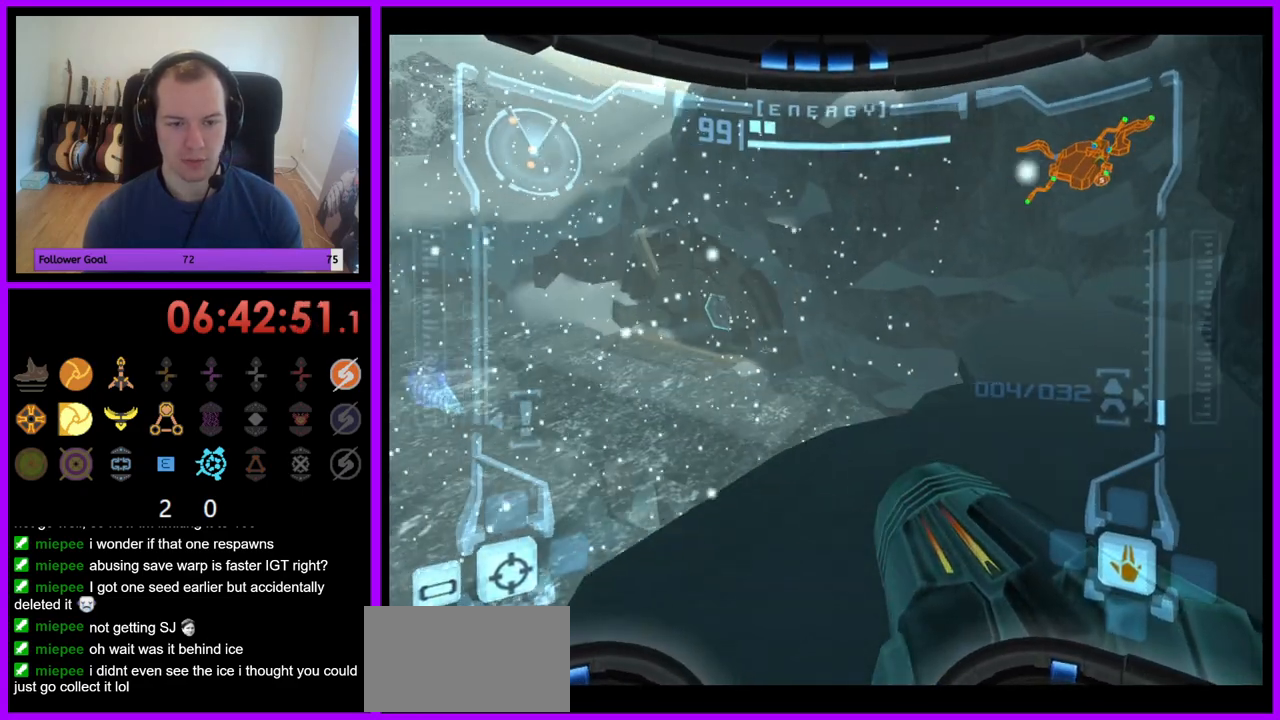
{"dt_ms": 500, "buttons": ["L1", "Z"], "left_stick": "up-right", "right_stick": "center", "events": [[67, "left_stick", "up-left"], [133, "Z", "down"], [200, "Z", "up"], [267, "R1", "up"], [267, "Z", "down"], [267, "left_stick", "up-right"], [300, "A", "down"], [350, "A", "up"], [383, "L1", "down"]]}
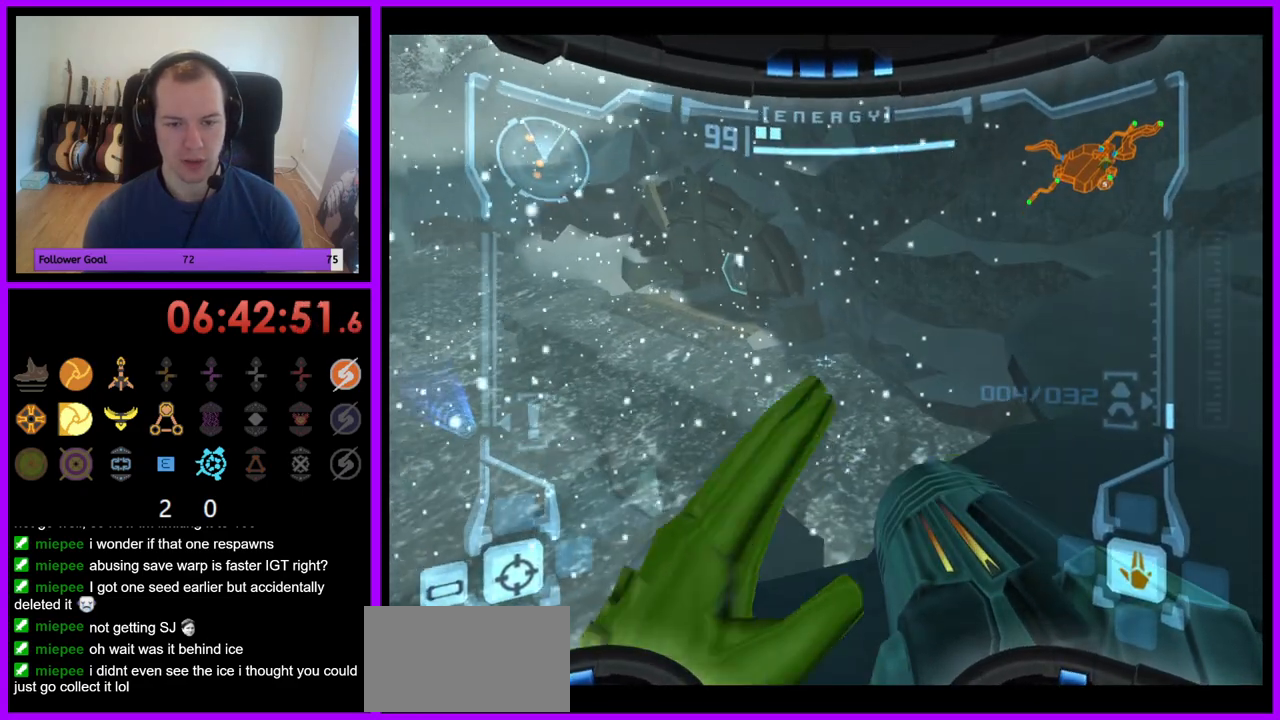
{"dt_ms": 500, "buttons": ["B", "L1"], "left_stick": "up-right", "right_stick": "center", "events": [[100, "left_stick", "right"], [183, "Z", "up"], [200, "L1", "up"], [250, "L1", "down"], [417, "B", "down"], [433, "left_stick", "up-right"]]}
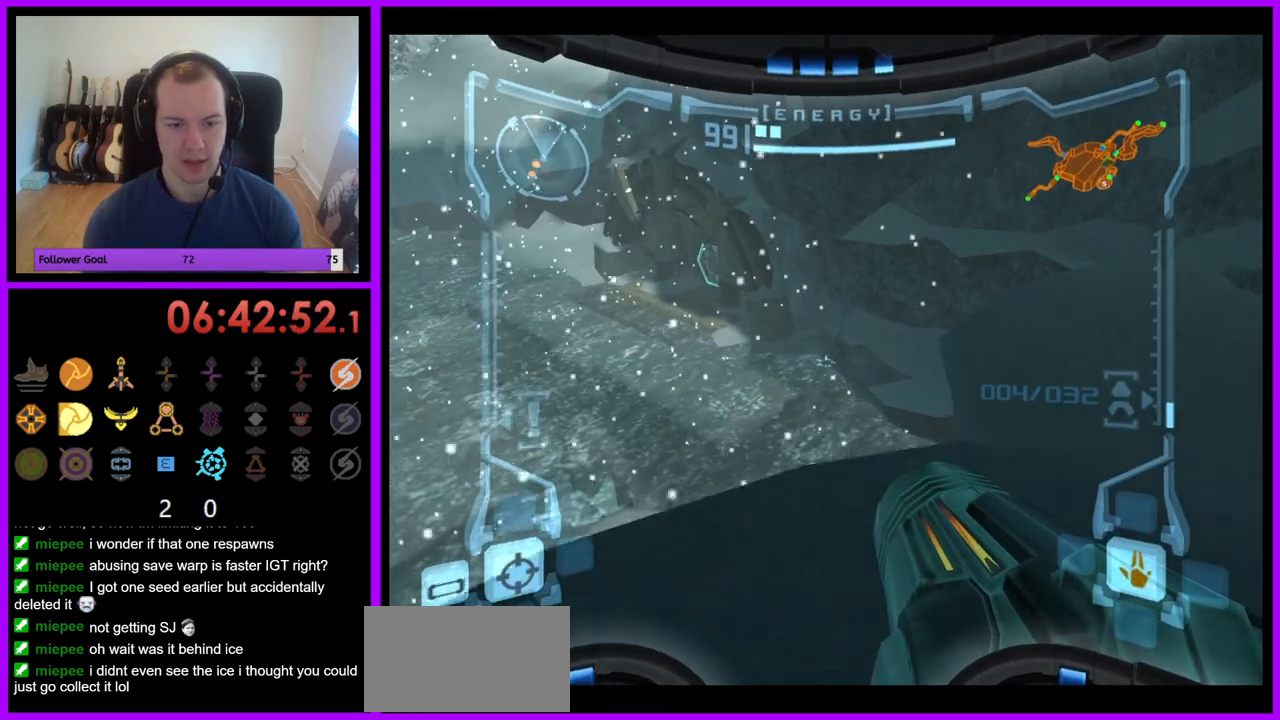
{"dt_ms": 500, "buttons": ["A", "R1", "Z"], "left_stick": "up-left", "right_stick": "center", "events": [[50, "B", "up"], [233, "L1", "up"], [233, "Z", "down"], [283, "Z", "up"], [300, "left_stick", "up"], [350, "A", "down"], [350, "Z", "down"], [400, "R1", "down"], [400, "left_stick", "up-left"]]}
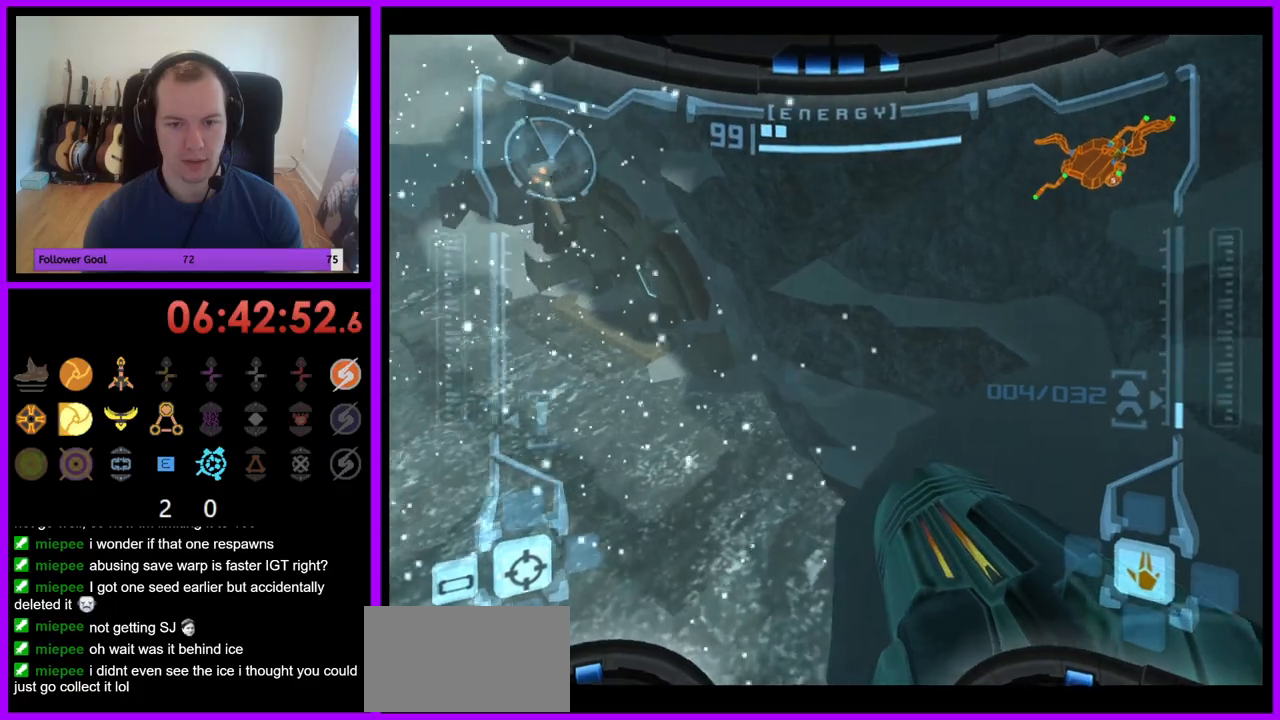
{"dt_ms": 500, "buttons": ["A", "Z"], "left_stick": "center", "right_stick": "center", "events": [[17, "left_stick", "up"], [117, "Z", "up"], [117, "left_stick", "up-left"], [133, "A", "up"], [433, "left_stick", "center"], [450, "R1", "up"], [483, "A", "down"], [500, "Z", "down"]]}
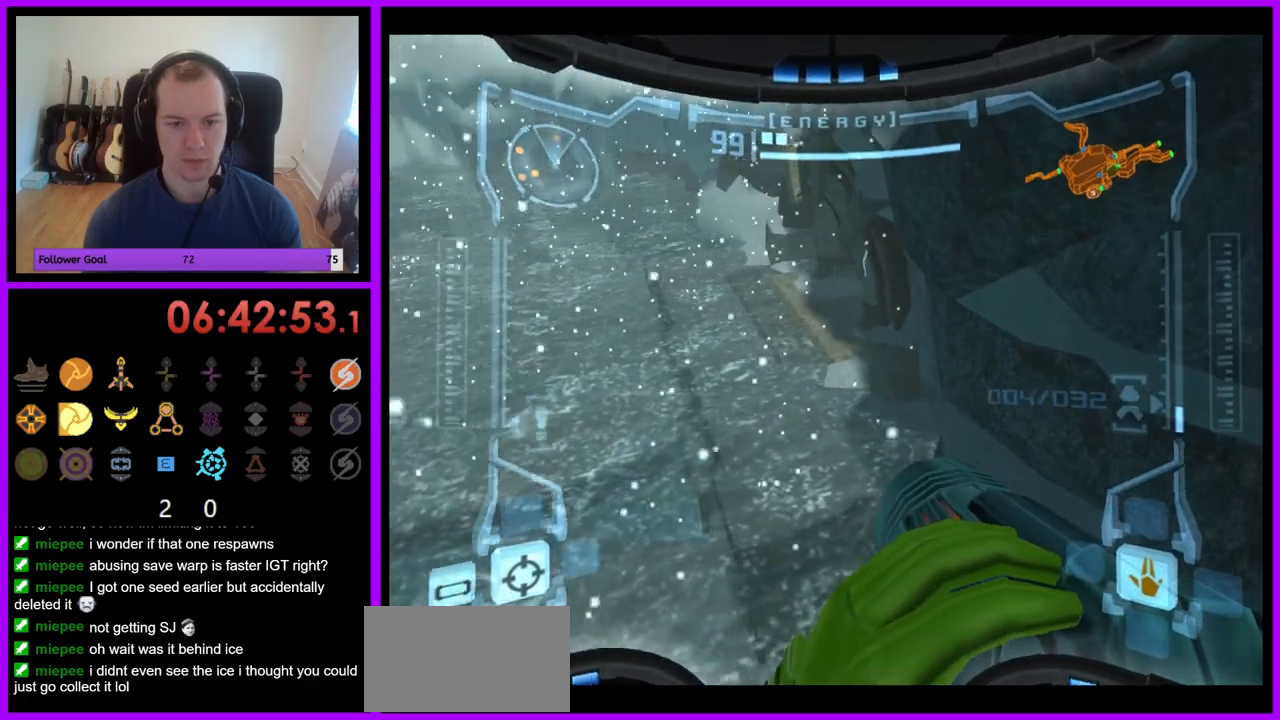
{"dt_ms": 500, "buttons": ["L1"], "left_stick": "center", "right_stick": "center", "events": [[50, "L1", "down"], [83, "A", "up"], [300, "left_stick", "down-right"], [350, "Z", "up"], [400, "left_stick", "center"]]}
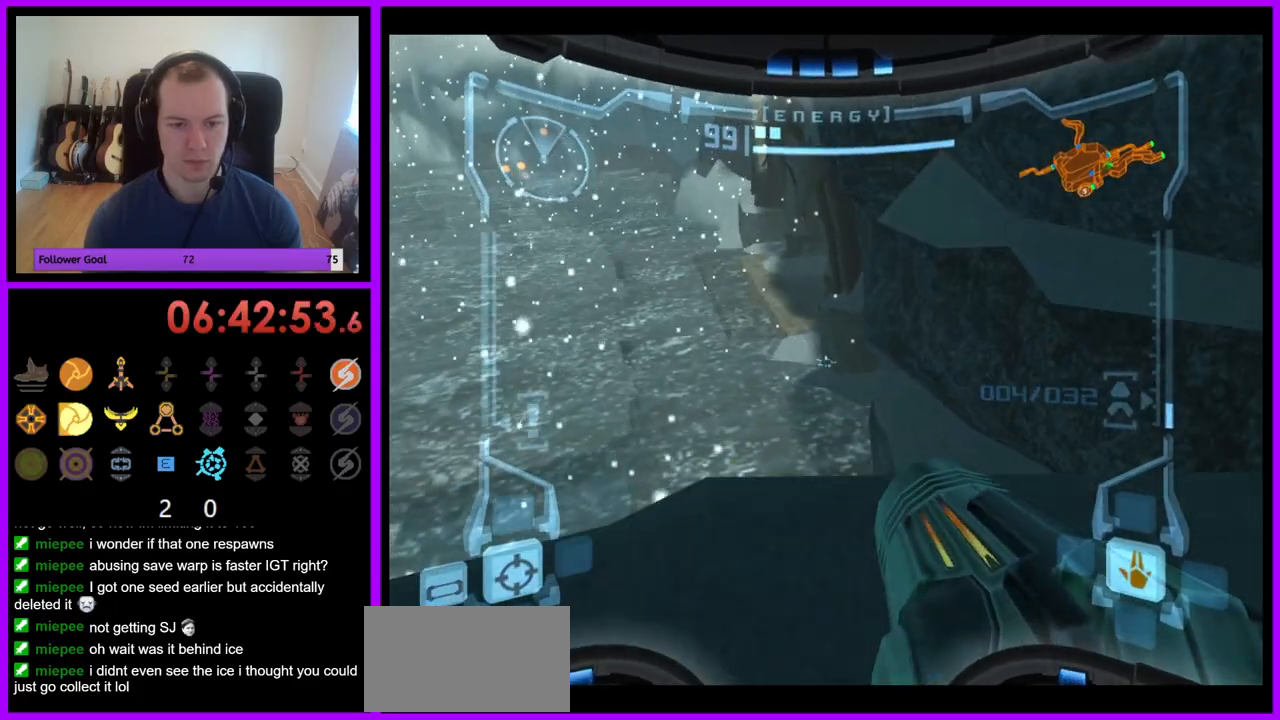
{"dt_ms": 500, "buttons": ["Z"], "left_stick": "up-left", "right_stick": "center", "events": [[33, "left_stick", "up-left"], [117, "Z", "down"], [250, "B", "down"], [350, "B", "up"], [467, "L1", "up"]]}
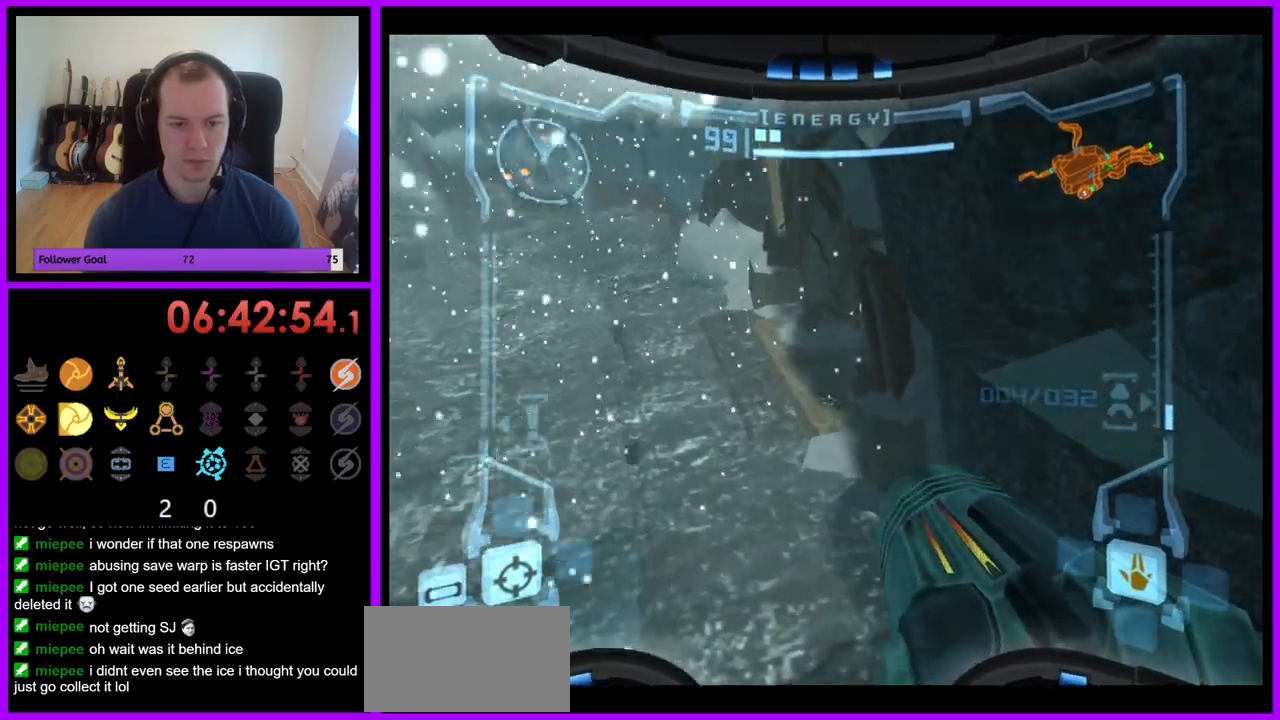
{"dt_ms": 500, "buttons": [], "left_stick": "up-right", "right_stick": "center", "events": [[17, "A", "down"], [17, "left_stick", "up"], [33, "R1", "down"], [67, "A", "up"], [183, "left_stick", "up-right"], [417, "Z", "up"], [500, "R1", "up"]]}
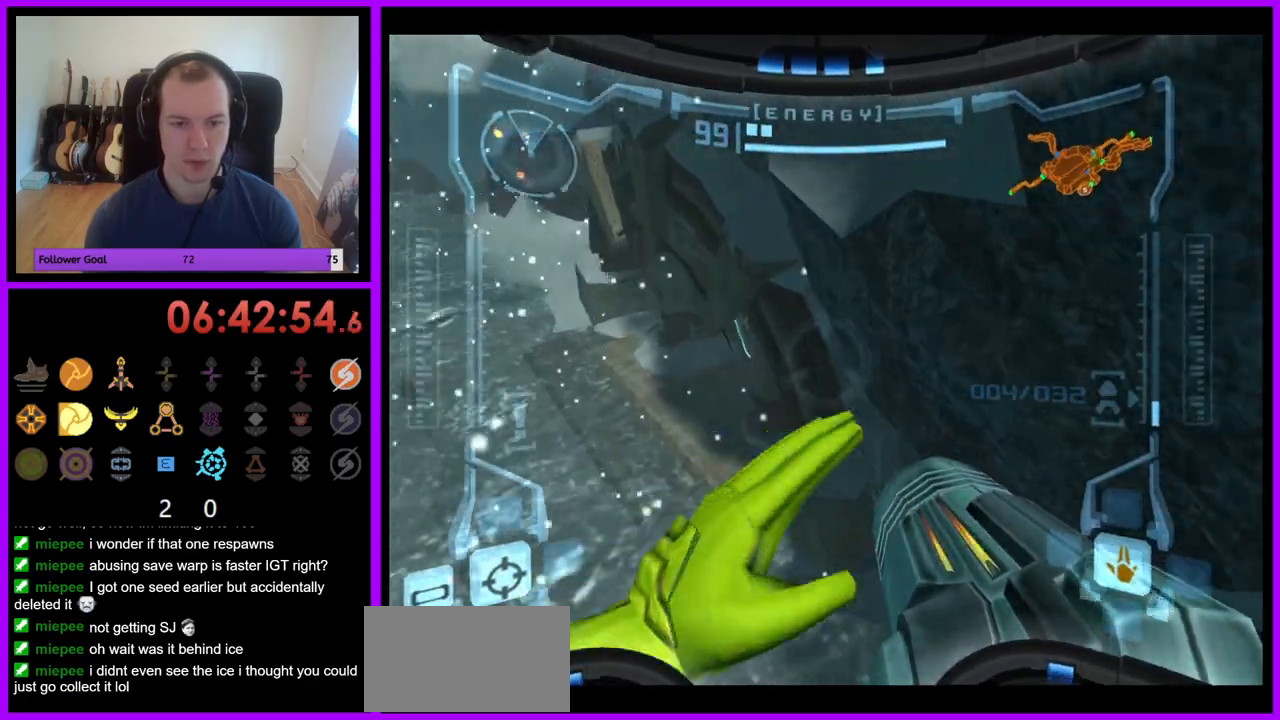
{"dt_ms": 500, "buttons": [], "left_stick": "up", "right_stick": "center", "events": [[17, "Z", "down"], [50, "R1", "down"], [83, "Z", "up"], [100, "A", "down"], [150, "R1", "up"], [167, "Z", "down"], [250, "left_stick", "up"], [283, "A", "up"], [483, "Z", "up"]]}
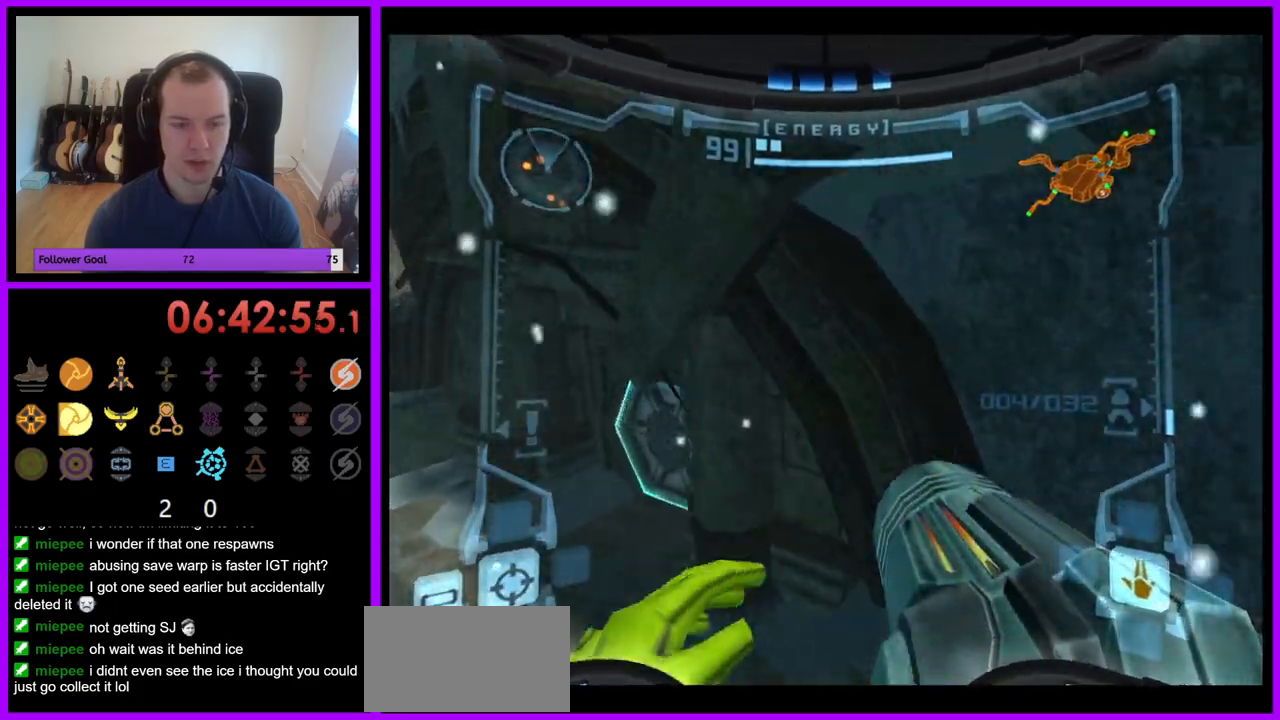
{"dt_ms": 500, "buttons": ["L1"], "left_stick": "up", "right_stick": "center", "events": [[283, "A", "down"], [417, "A", "up"], [467, "L1", "down"]]}
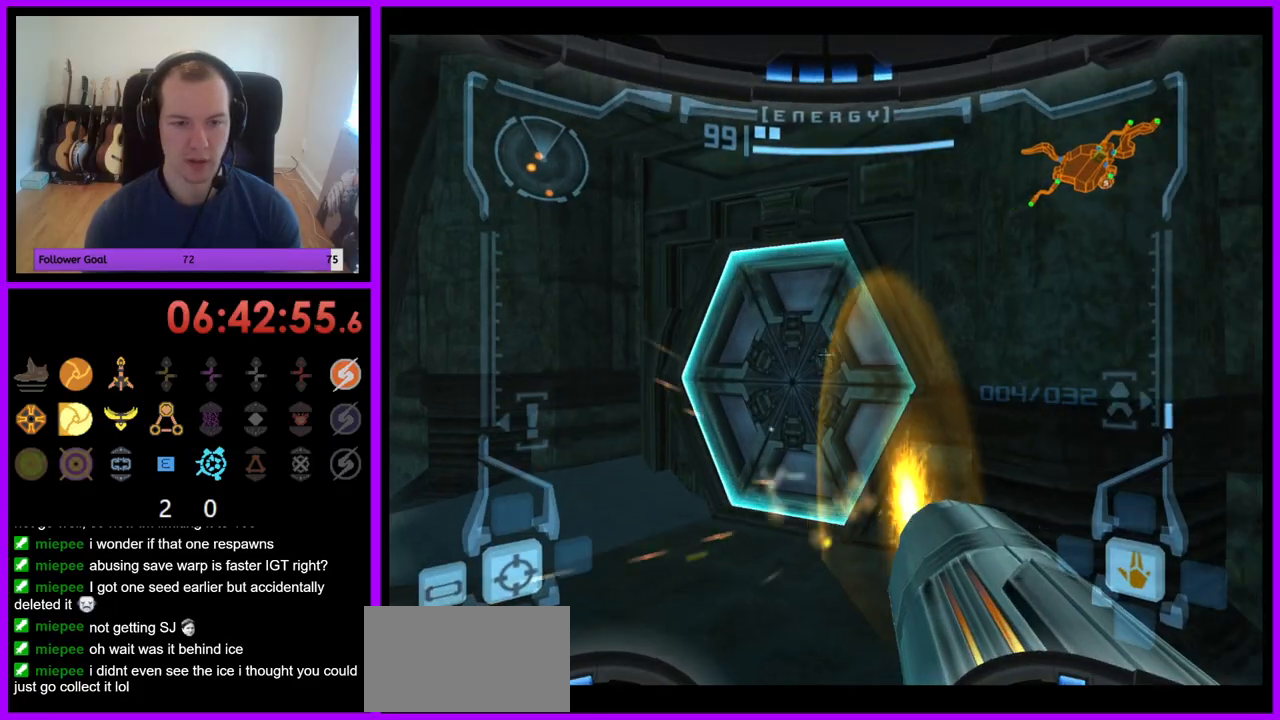
{"dt_ms": 500, "buttons": [], "left_stick": "up-right", "right_stick": "center", "events": [[33, "left_stick", "up-left"], [83, "A", "down"], [150, "A", "up"], [250, "A", "down"], [300, "A", "up"], [333, "left_stick", "up"], [367, "L1", "up"], [433, "left_stick", "up-right"]]}
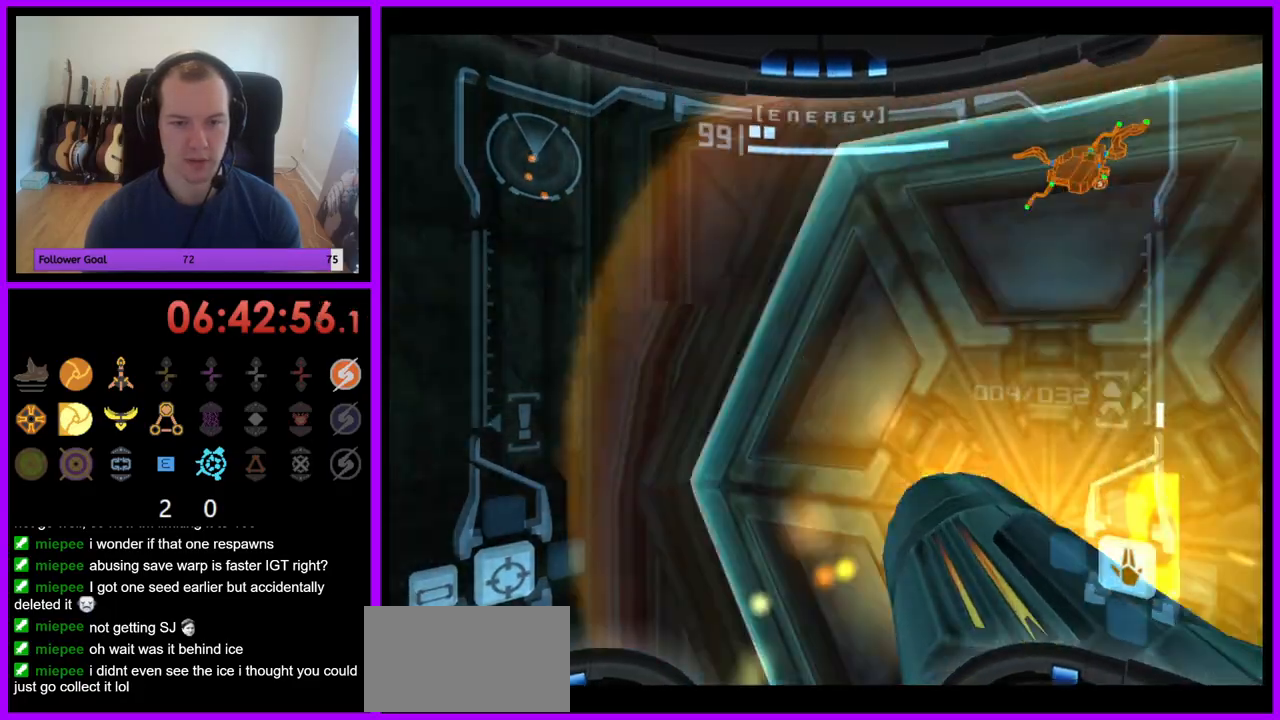
{"dt_ms": 500, "buttons": ["A", "L1"], "left_stick": "down", "right_stick": "center", "events": [[33, "left_stick", "right"], [233, "left_stick", "center"], [267, "A", "down"], [300, "left_stick", "down"], [333, "A", "up"], [400, "L1", "down"], [450, "A", "down"]]}
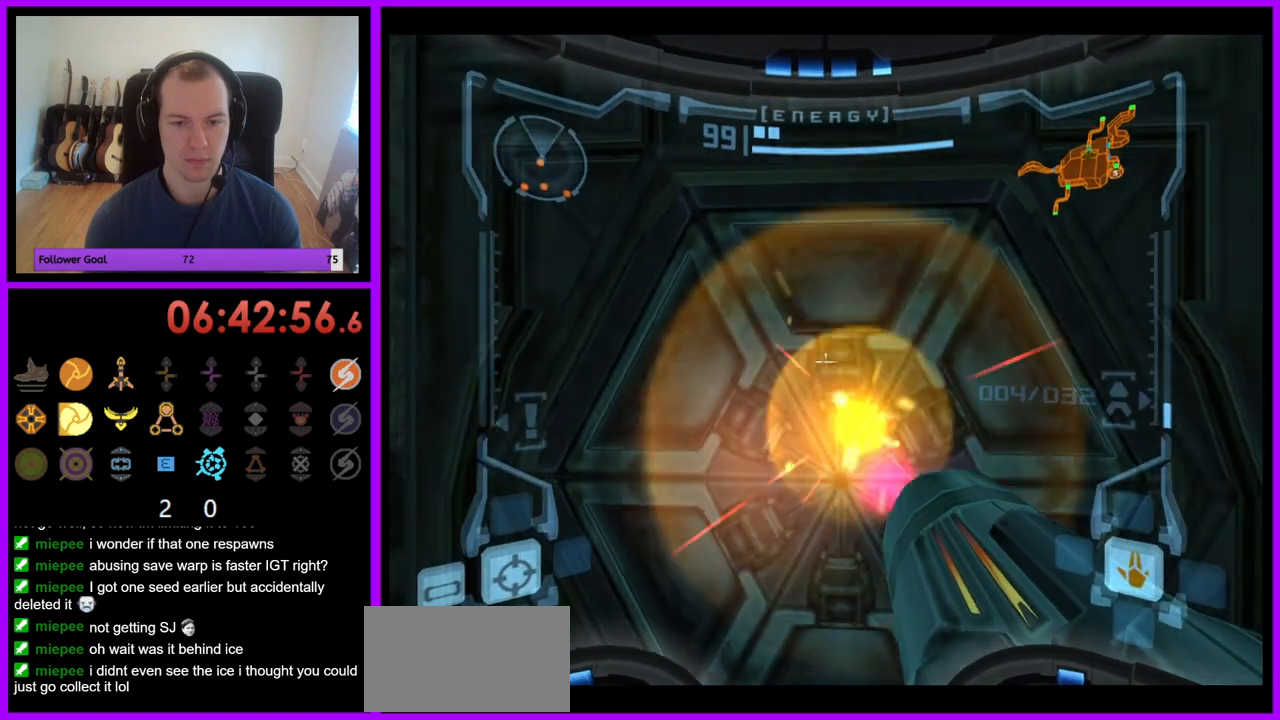
{"dt_ms": 500, "buttons": [], "left_stick": "center", "right_stick": "center", "events": [[33, "A", "up"], [50, "left_stick", "center"], [117, "L1", "up"], [133, "A", "down"], [200, "A", "up"], [283, "A", "down"], [350, "A", "up"], [450, "A", "down"], [500, "A", "up"]]}
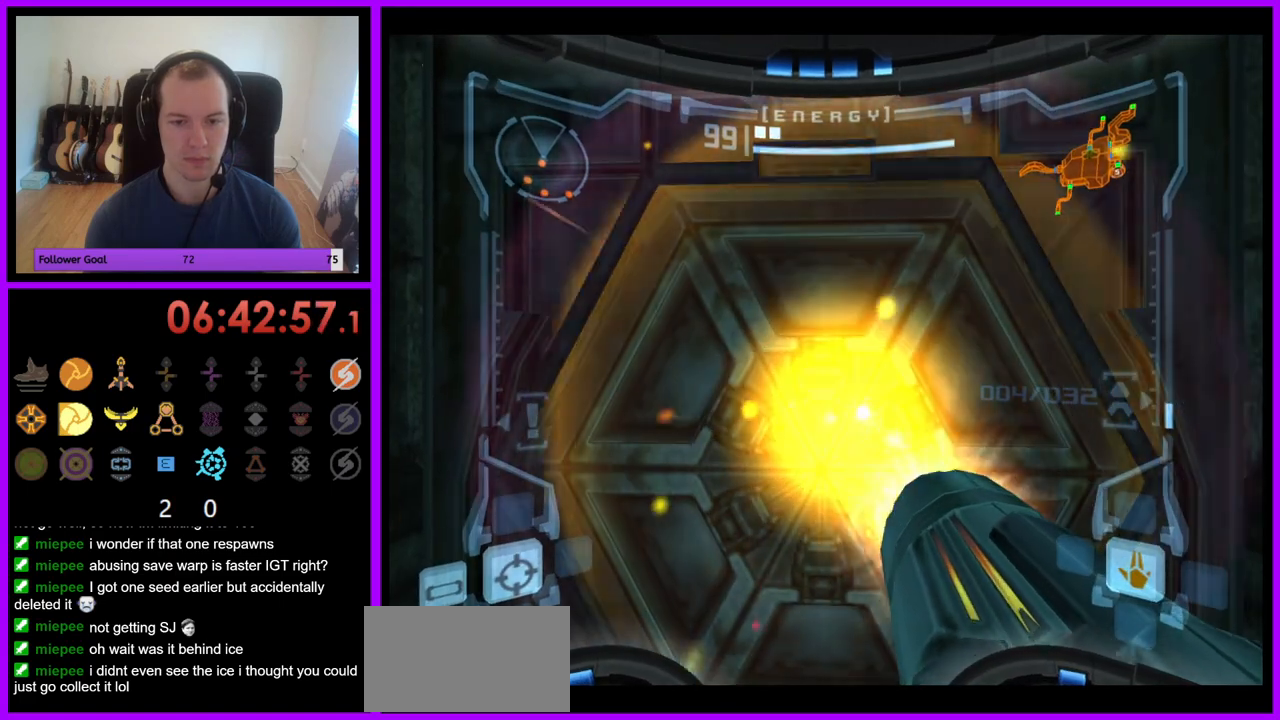
{"dt_ms": 500, "buttons": ["L1"], "left_stick": "up", "right_stick": "center", "events": [[150, "left_stick", "down"], [283, "left_stick", "center"], [383, "left_stick", "up"], [433, "L1", "down"]]}
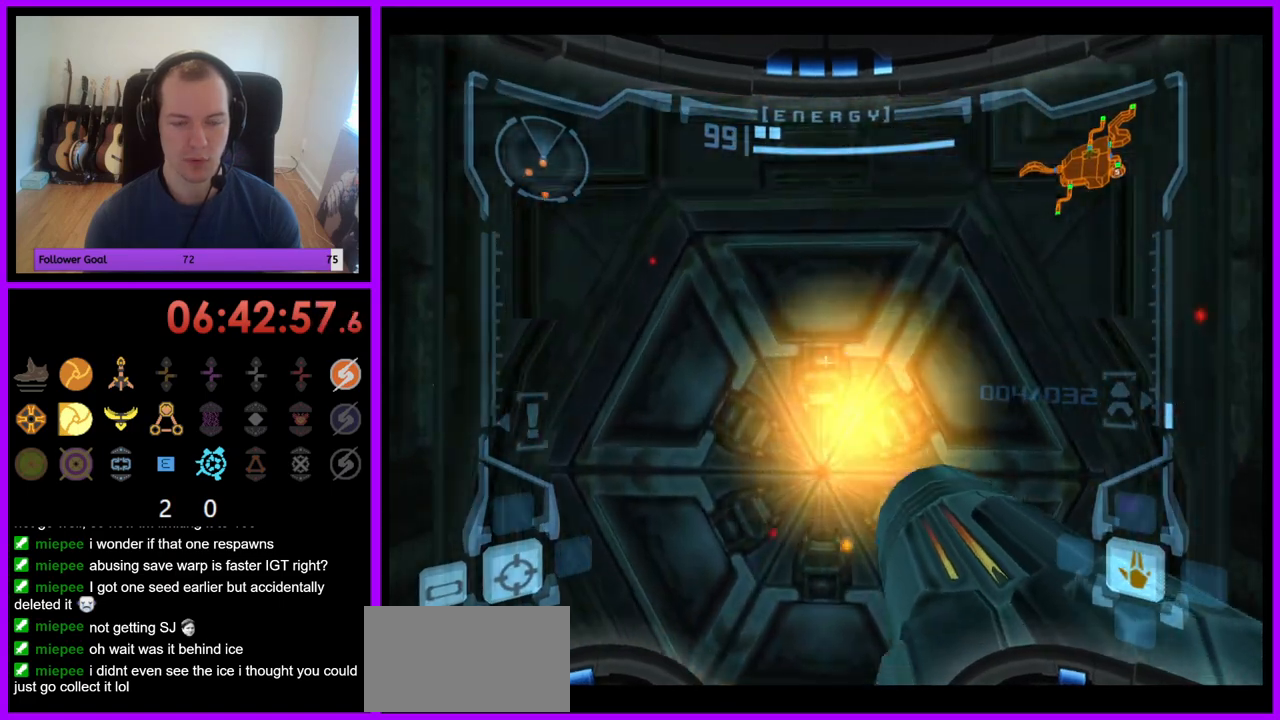
{"dt_ms": 500, "buttons": ["L1"], "left_stick": "up", "right_stick": "center", "events": [[83, "left_stick", "center"], [250, "left_stick", "down"], [400, "left_stick", "center"], [483, "left_stick", "up"]]}
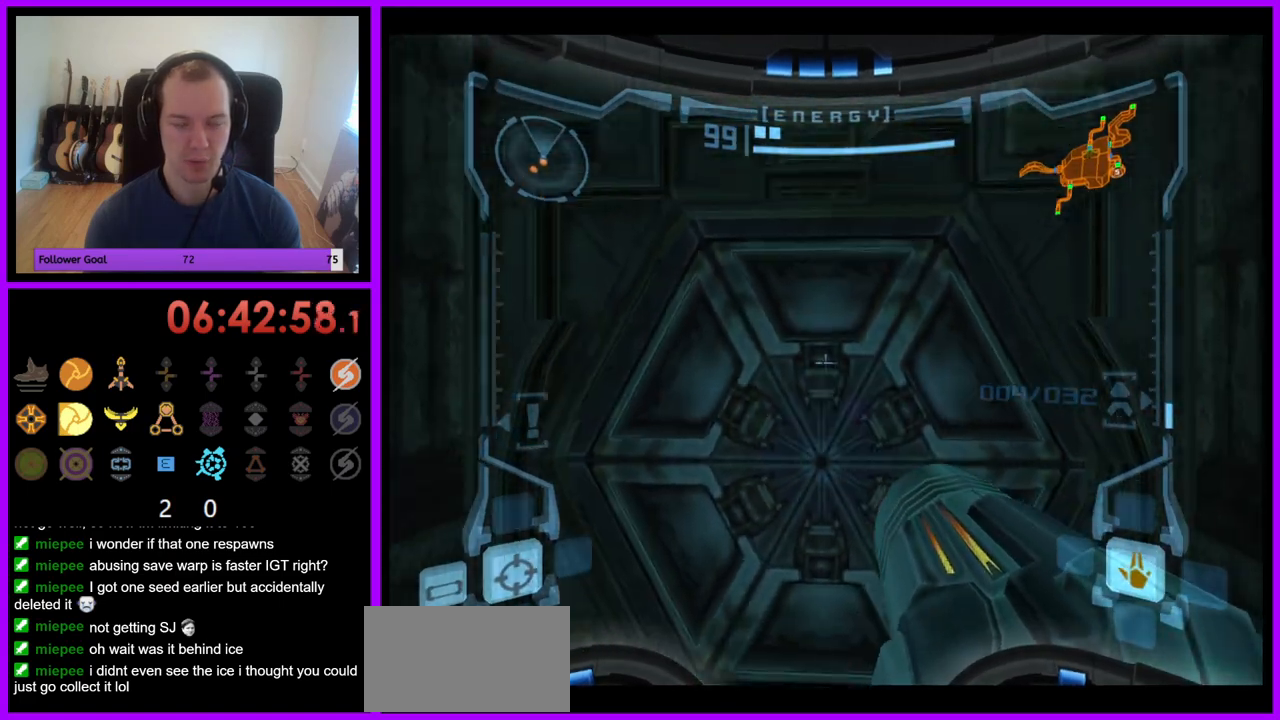
{"dt_ms": 500, "buttons": ["A", "L1"], "left_stick": "up", "right_stick": "center", "events": [[133, "left_stick", "center"], [500, "A", "down"], [500, "left_stick", "up"]]}
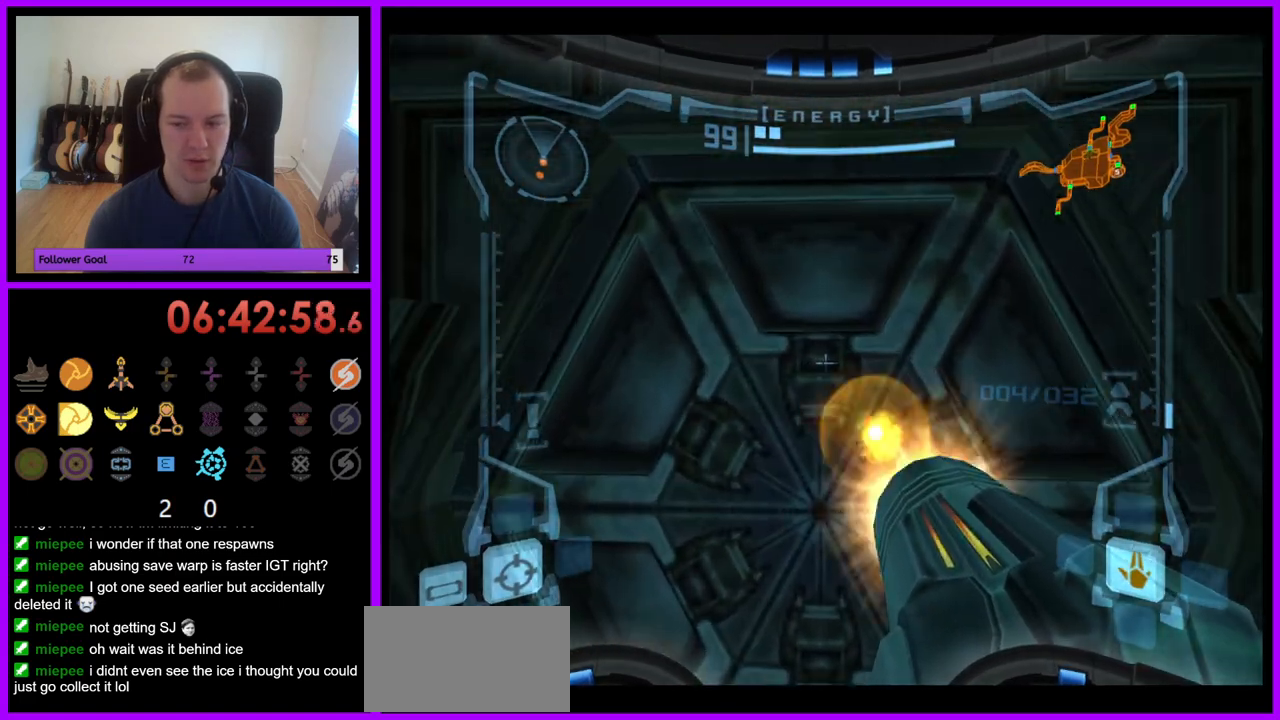
{"dt_ms": 500, "buttons": ["L1"], "left_stick": "center", "right_stick": "center", "events": [[83, "A", "up"], [200, "A", "down"], [200, "left_stick", "center"], [267, "A", "up"], [317, "left_stick", "down"], [433, "left_stick", "center"]]}
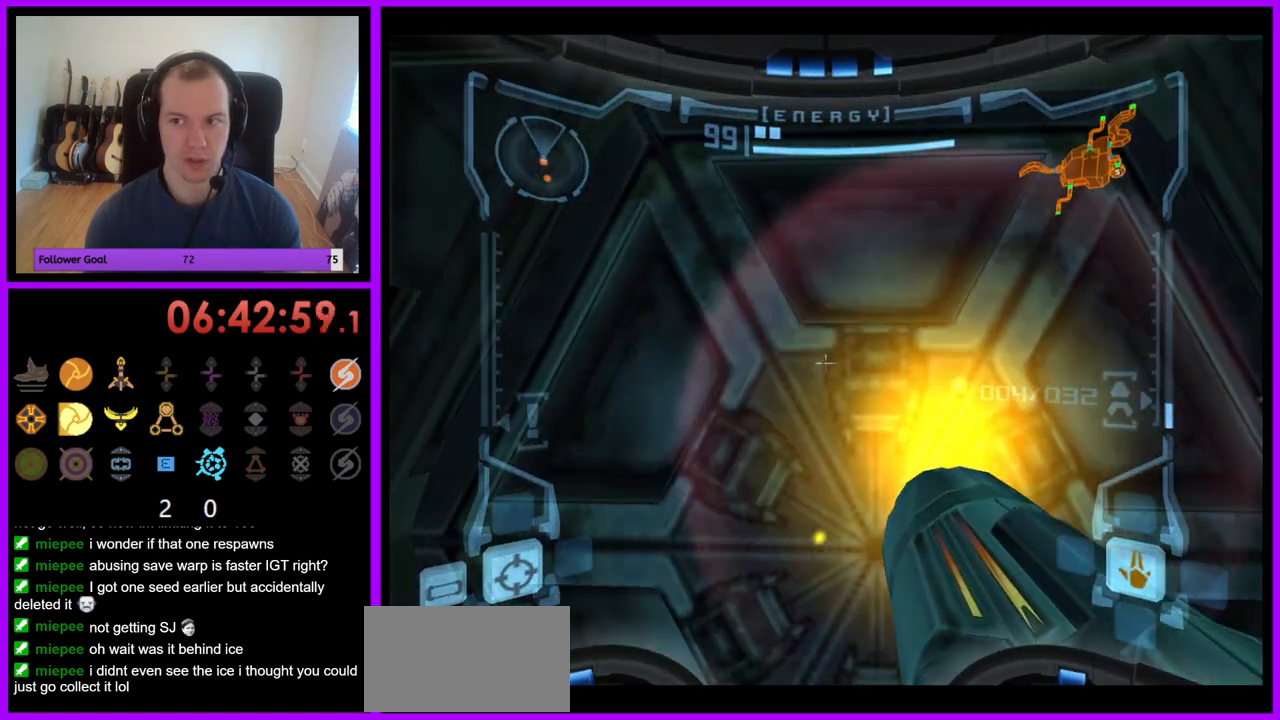
{"dt_ms": 500, "buttons": ["L1"], "left_stick": "down", "right_stick": "center", "events": [[83, "left_stick", "up"], [400, "left_stick", "right"], [483, "left_stick", "down"]]}
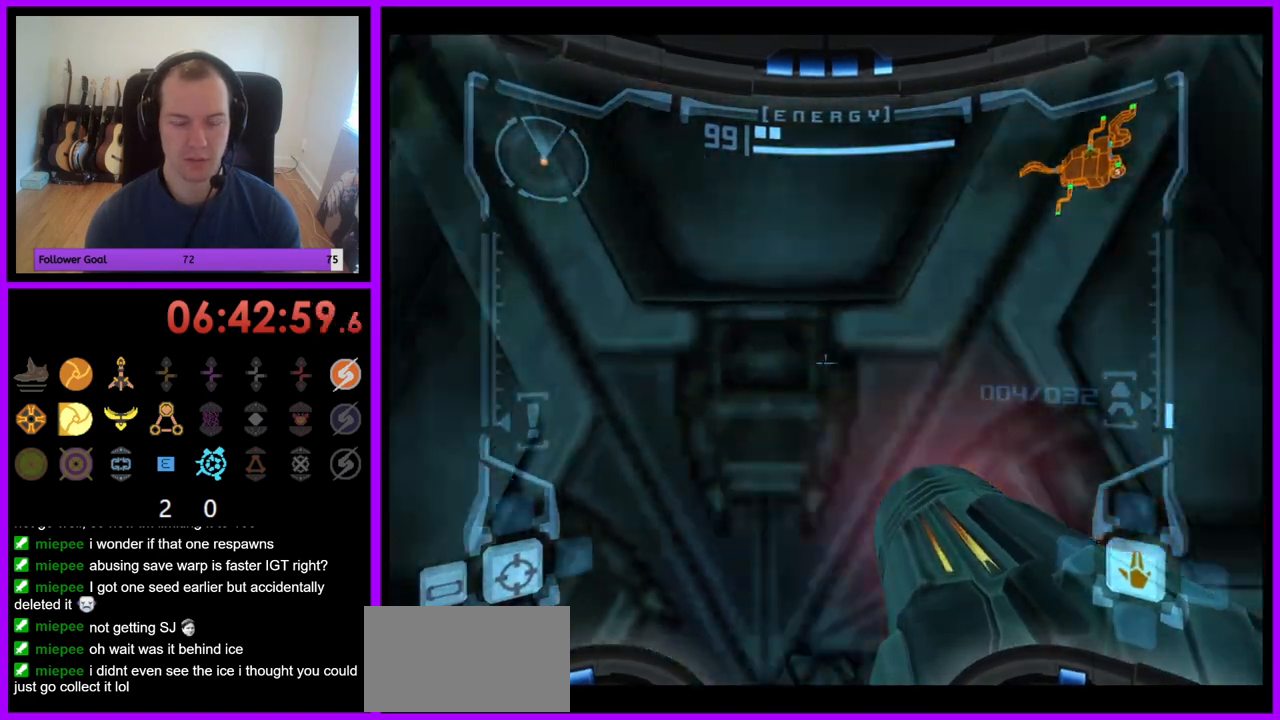
{"dt_ms": 1000, "buttons": [], "left_stick": "up", "right_stick": "center"}
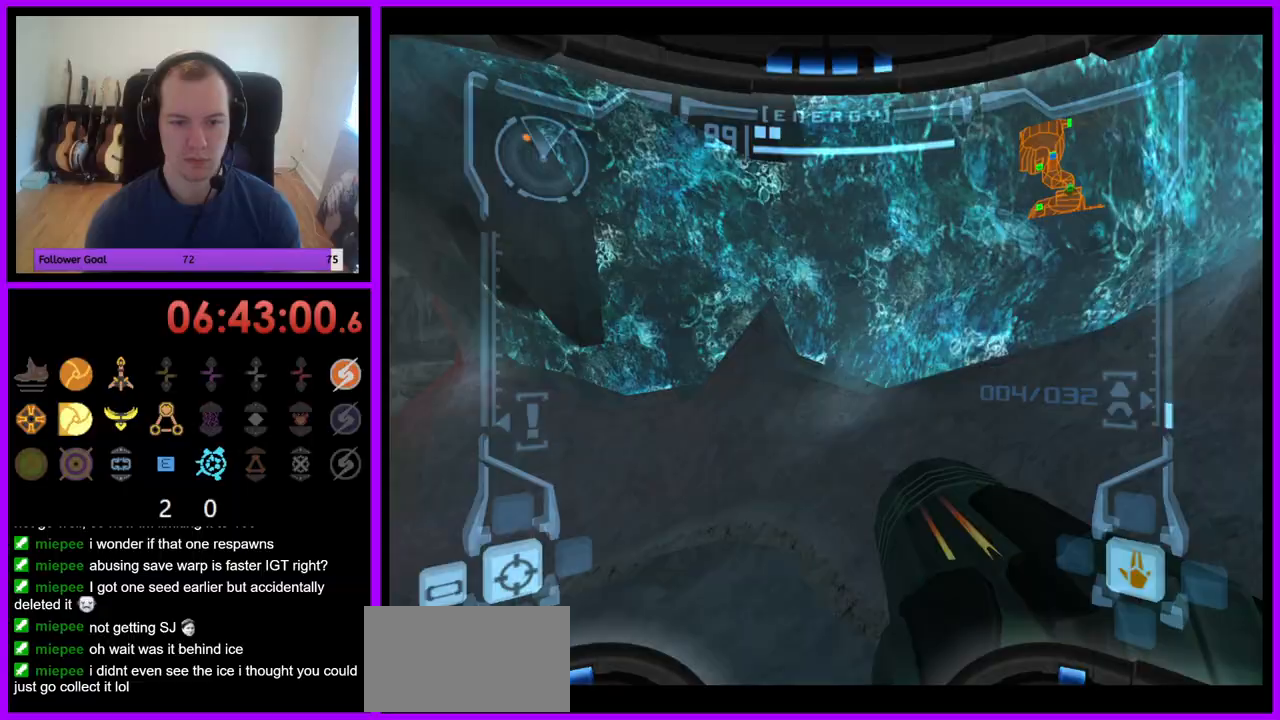
{"dt_ms": 500, "buttons": ["L1"], "left_stick": "up", "right_stick": "center", "events": [[33, "left_stick", "up-left"], [150, "left_stick", "left"], [333, "left_stick", "up-left"], [433, "left_stick", "up"], [500, "L1", "down"]]}
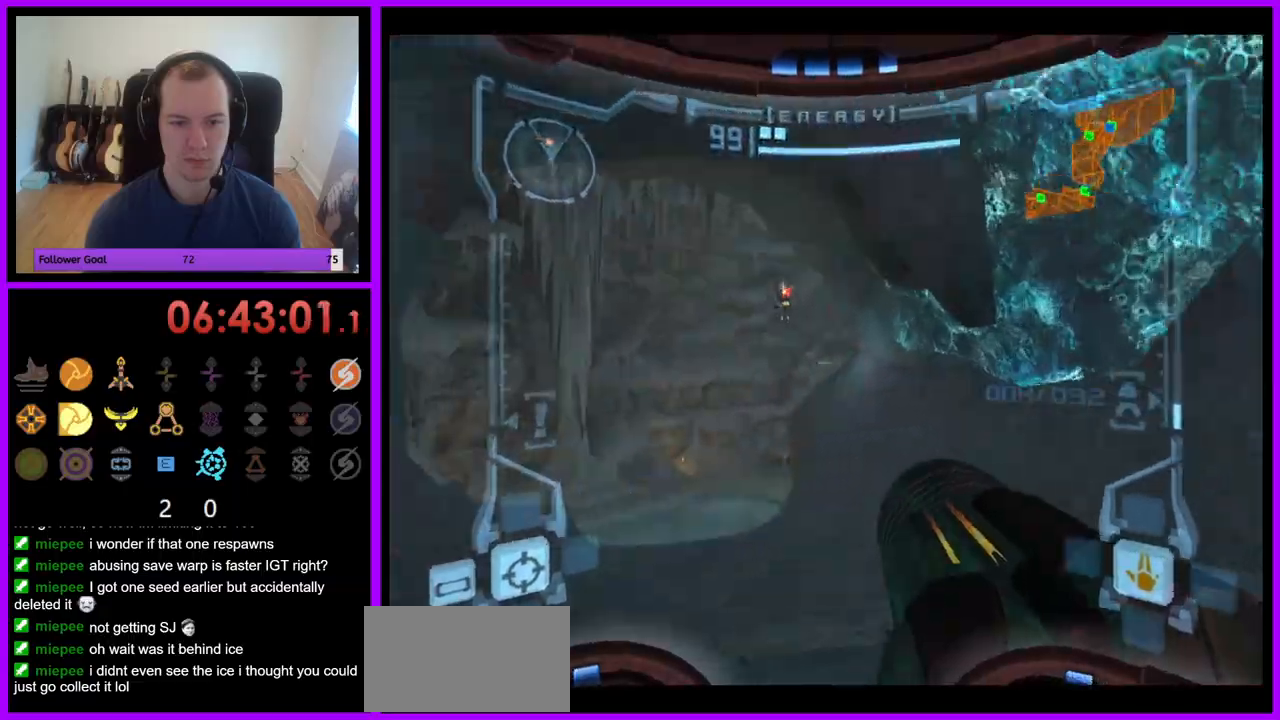
{"dt_ms": 500, "buttons": ["Y", "L1"], "left_stick": "up-left", "right_stick": "up", "events": [[317, "right_stick", "up"], [350, "left_stick", "up-left"], [500, "Y", "down"]]}
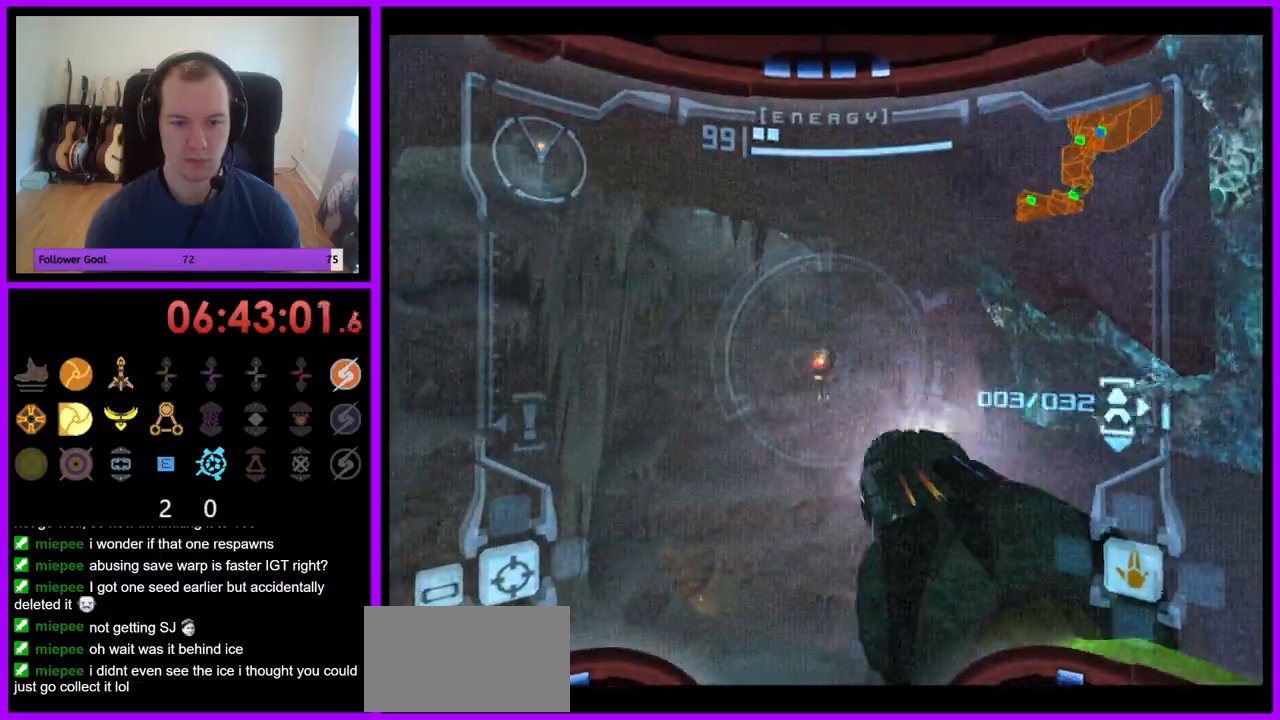
{"dt_ms": 500, "buttons": ["L1"], "left_stick": "up-left", "right_stick": "up", "events": [[100, "Y", "up"], [200, "left_stick", "up"], [333, "Y", "down"], [367, "left_stick", "up-left"], [450, "Y", "up"]]}
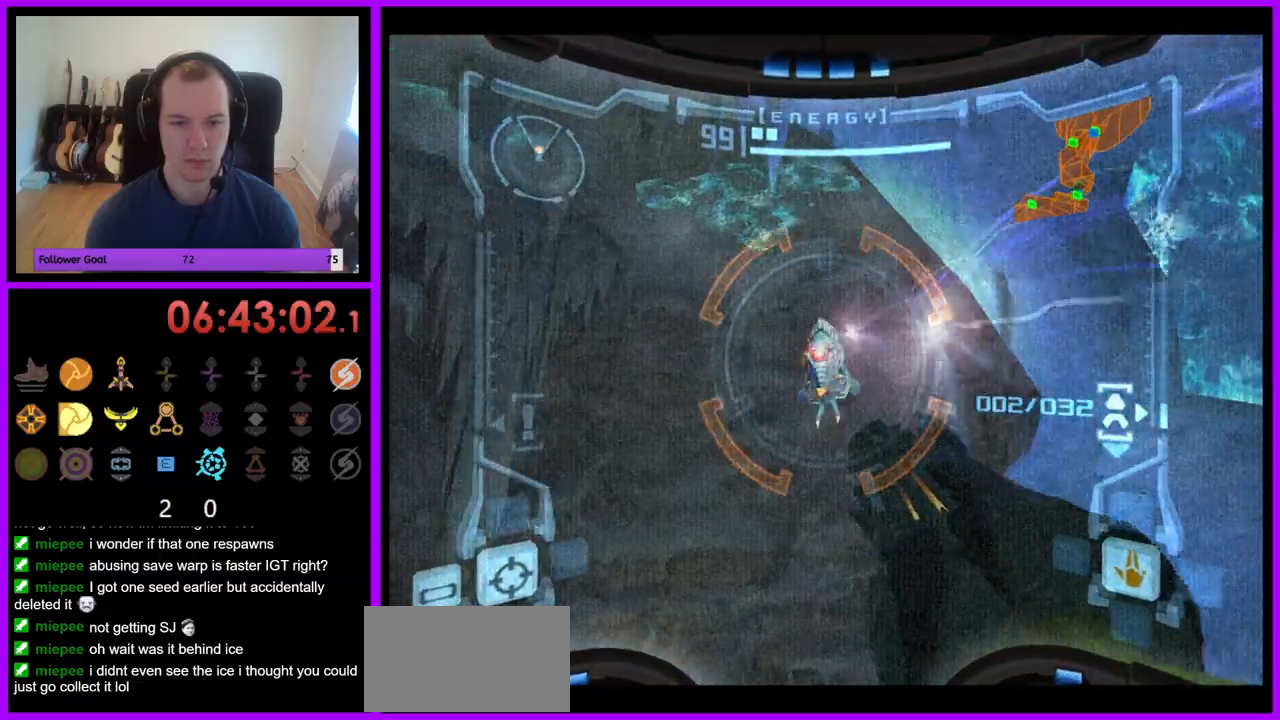
{"dt_ms": 500, "buttons": ["L1"], "left_stick": "center", "right_stick": "center", "events": [[83, "right_stick", "center"], [167, "A", "down"], [267, "left_stick", "center"], [500, "A", "up"]]}
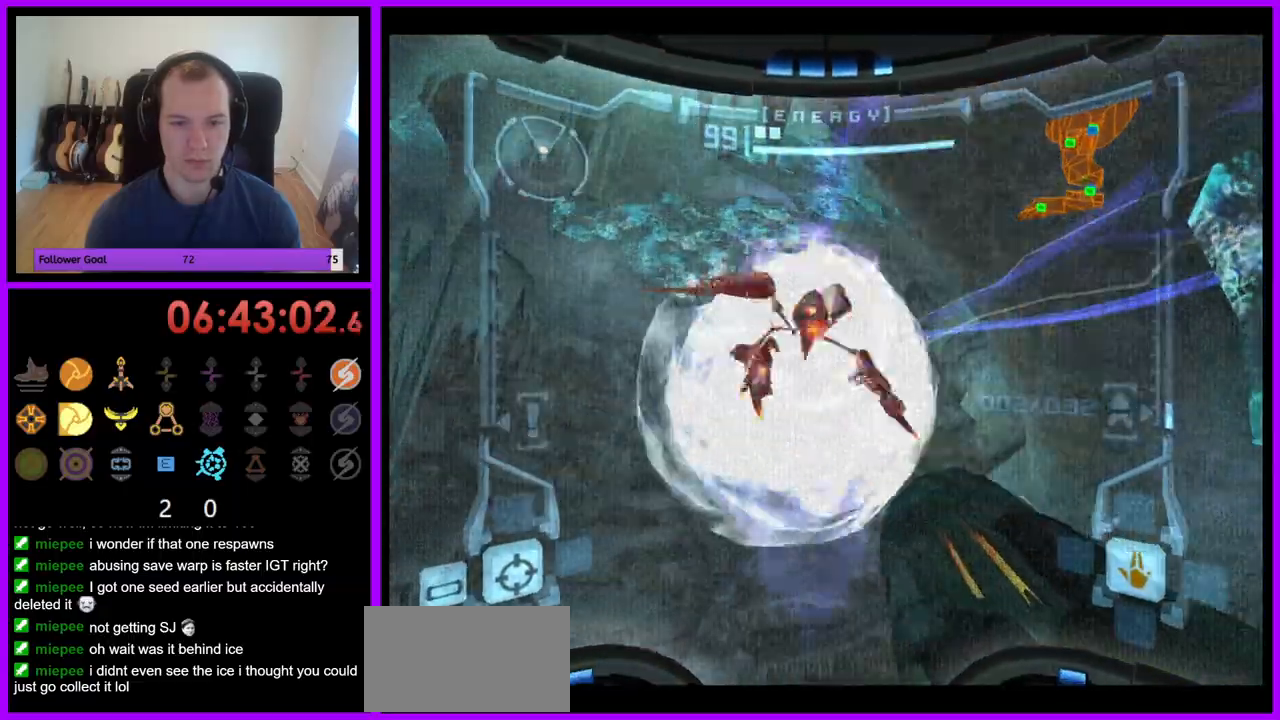
{"dt_ms": 500, "buttons": [], "left_stick": "up", "right_stick": "center", "events": [[50, "A", "down"], [117, "left_stick", "left"], [133, "A", "up"], [183, "A", "down"], [283, "A", "up"], [300, "left_stick", "up-left"], [417, "left_stick", "up"], [483, "L1", "up"]]}
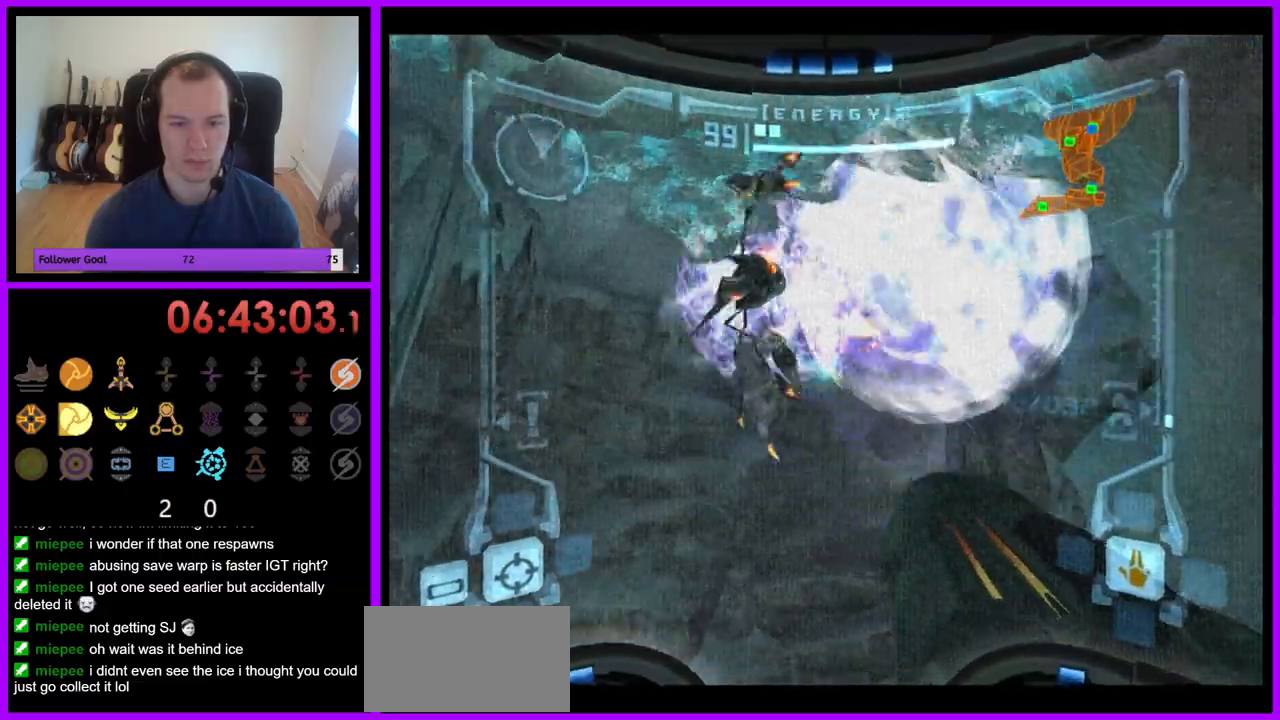
{"dt_ms": 500, "buttons": ["L1"], "left_stick": "up", "right_stick": "center", "events": [[367, "L1", "down"]]}
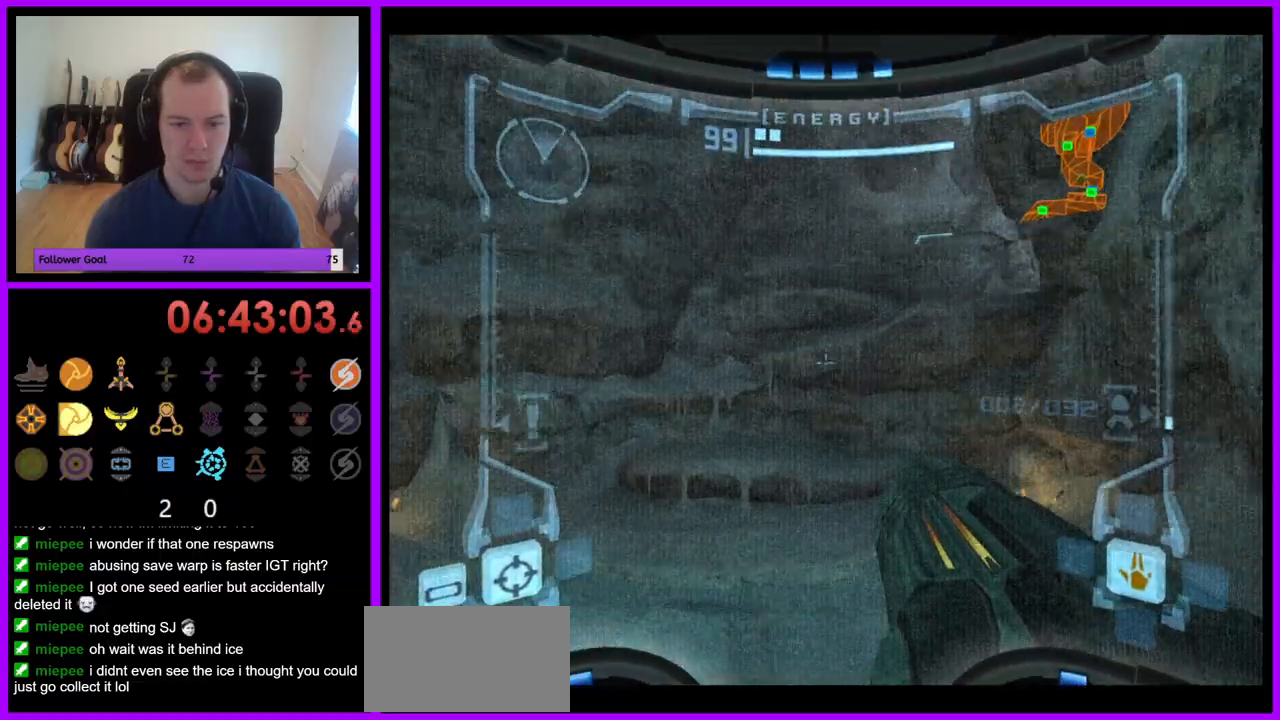
{"dt_ms": 500, "buttons": ["A", "L1"], "left_stick": "up", "right_stick": "center", "events": [[50, "A", "down"], [150, "A", "up"], [167, "B", "down"], [367, "A", "down"], [400, "B", "up"]]}
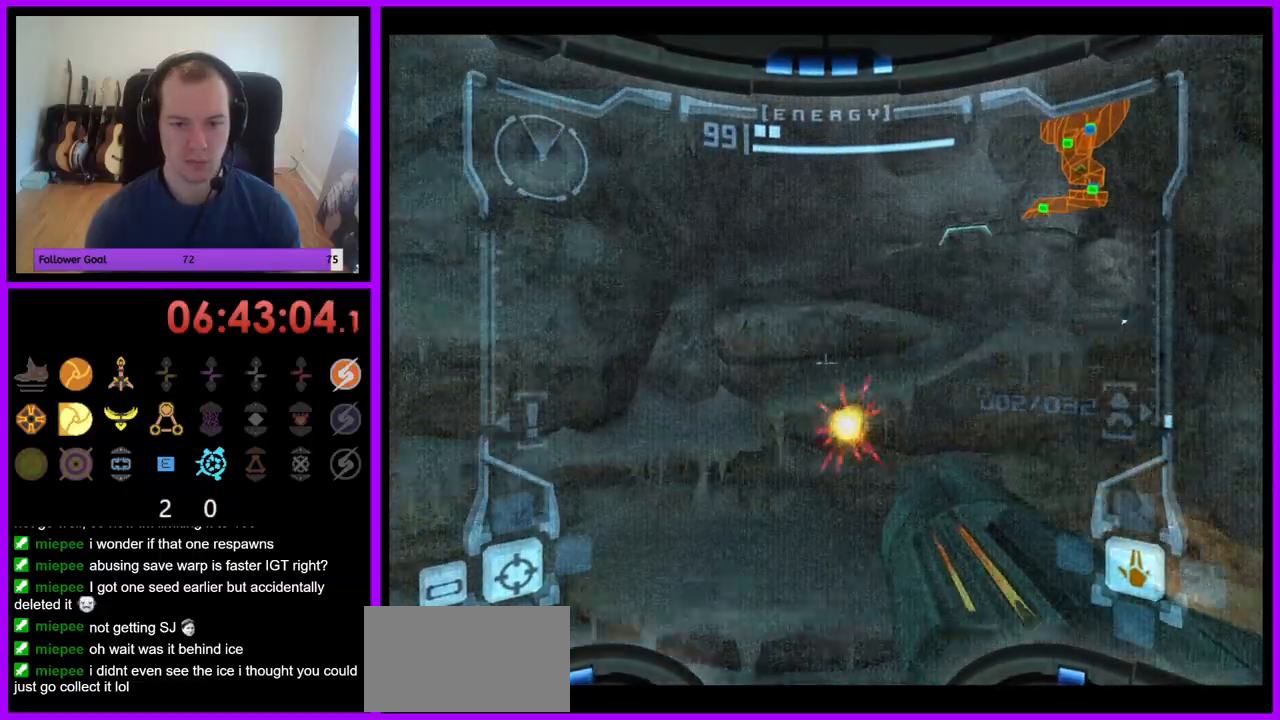
{"dt_ms": 500, "buttons": ["A", "B"], "left_stick": "up-right", "right_stick": "center", "events": [[217, "L1", "up"], [367, "left_stick", "up-right"], [500, "B", "down"]]}
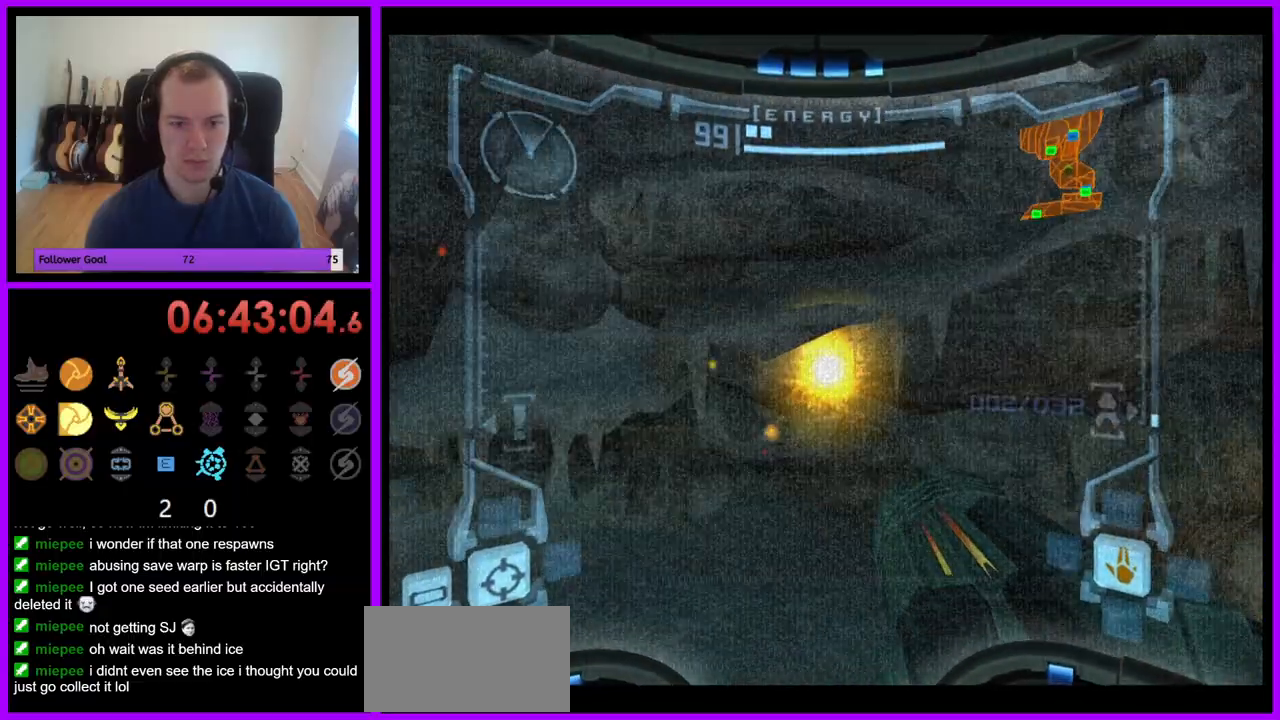
{"dt_ms": 500, "buttons": ["A", "B"], "left_stick": "right", "right_stick": "center", "events": [[150, "B", "up"], [367, "B", "down"], [367, "left_stick", "right"]]}